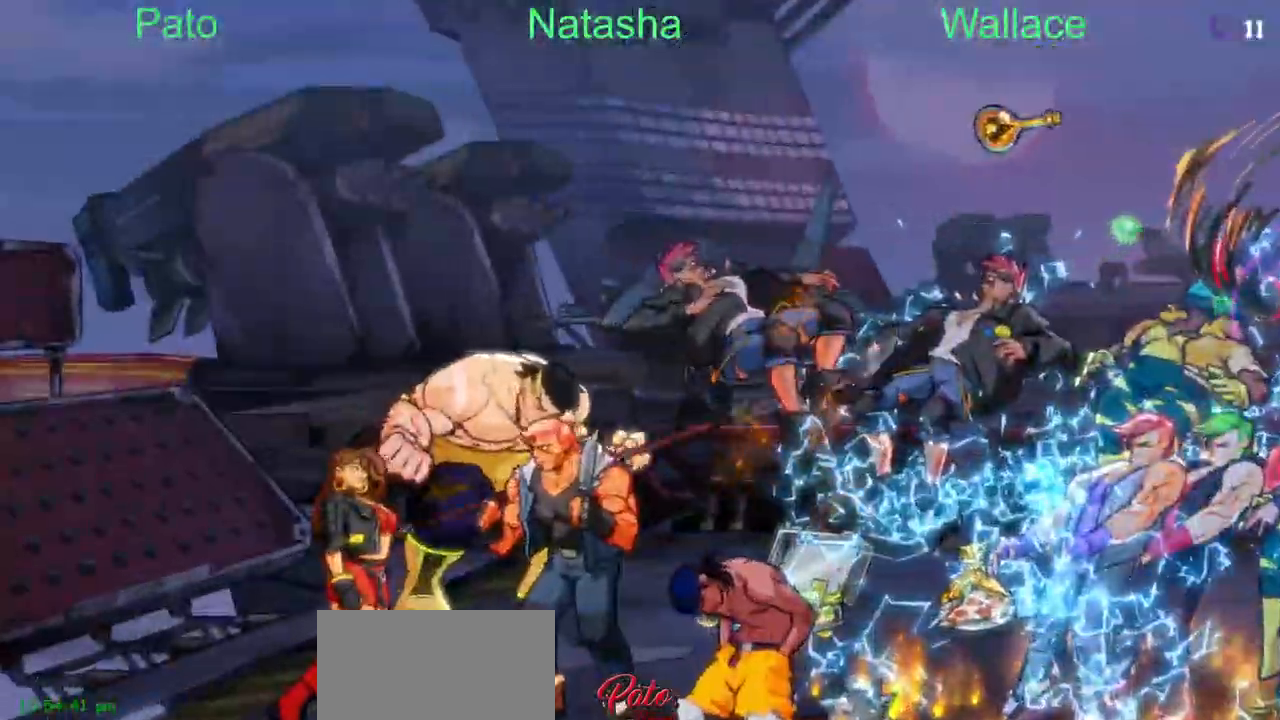
Gameplay with a controller (PlayStation layout); each line is a JSON object with the inputs held at the frame after it. "events" lists button and stick changes between this image and that frame as [ms after this image, input, new state], when the widget could be followed in between. Not read: DPAD_DOWN DPAD_RIGHT L1 R1.
{"buttons": [], "left_stick": "center", "right_stick": "center"}
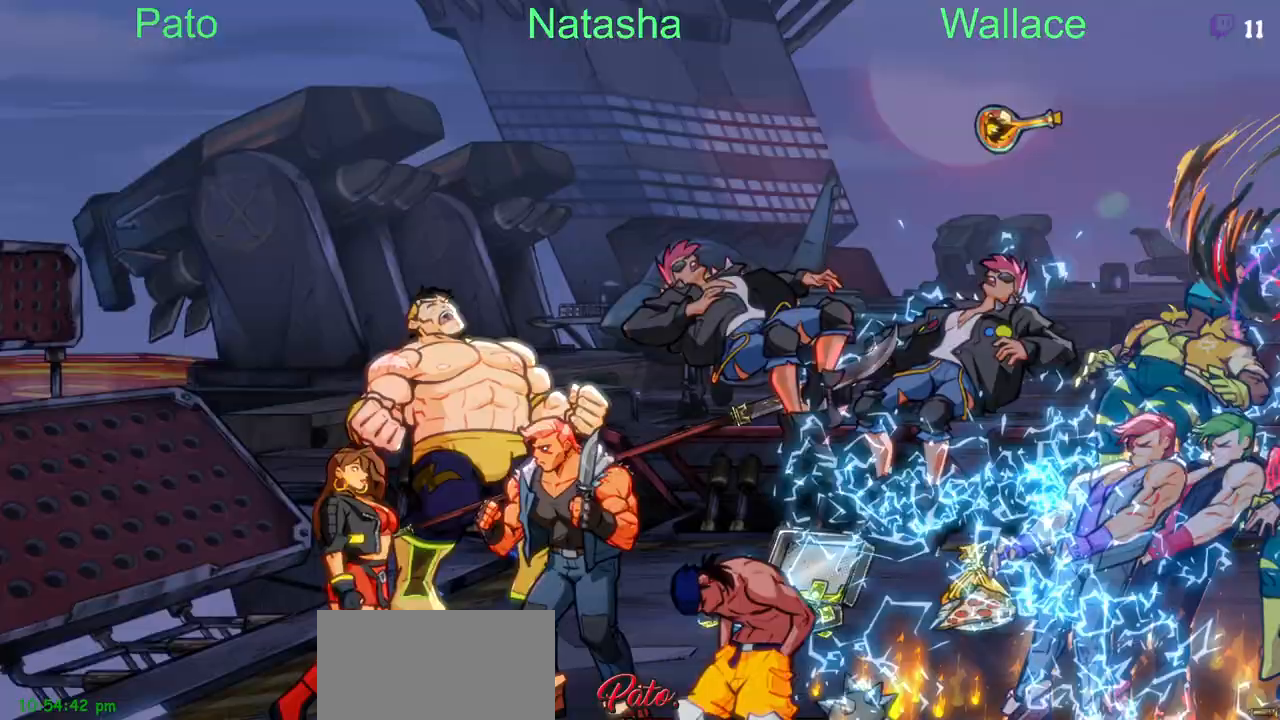
{"buttons": [], "left_stick": "center", "right_stick": "center"}
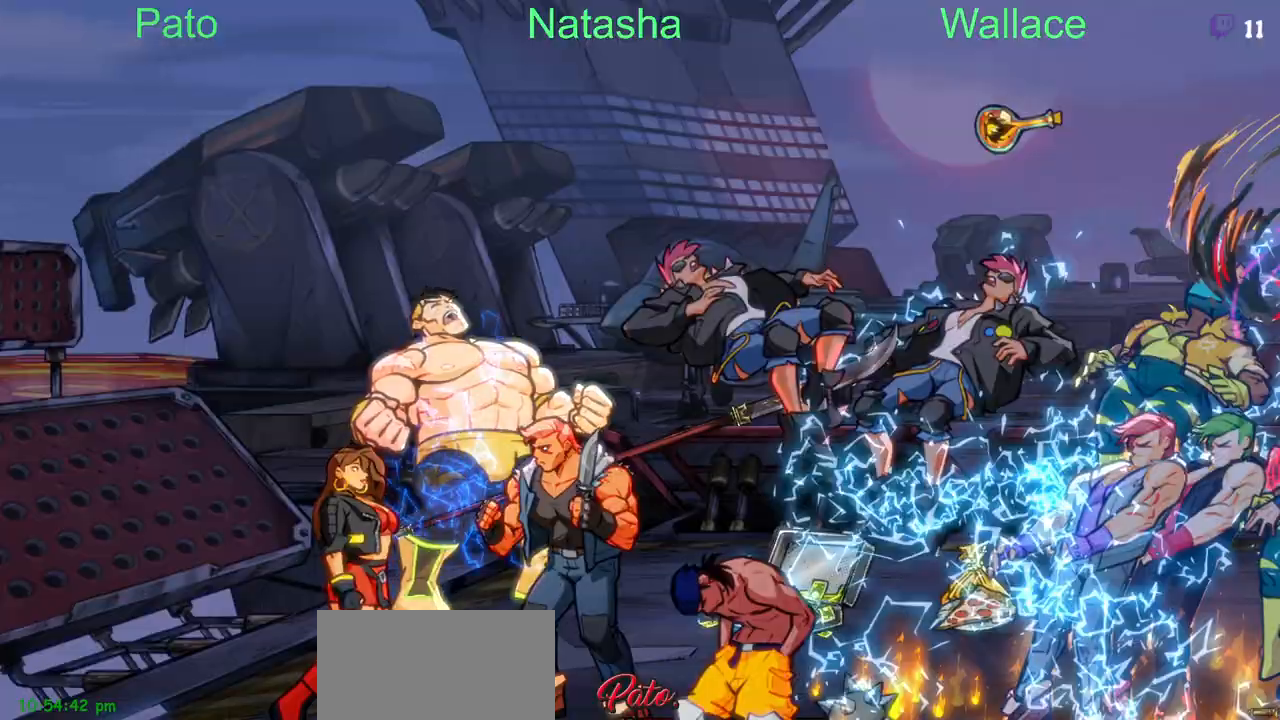
{"buttons": [], "left_stick": "center", "right_stick": "center"}
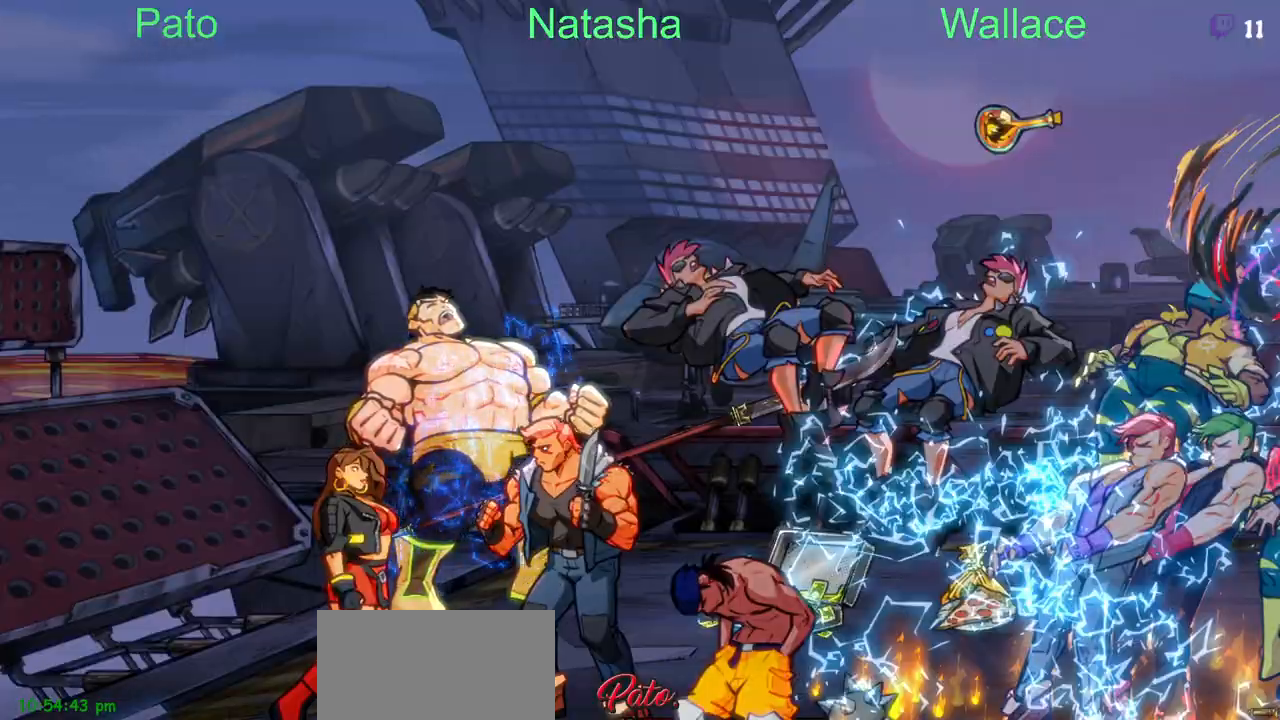
{"buttons": [], "left_stick": "center", "right_stick": "center"}
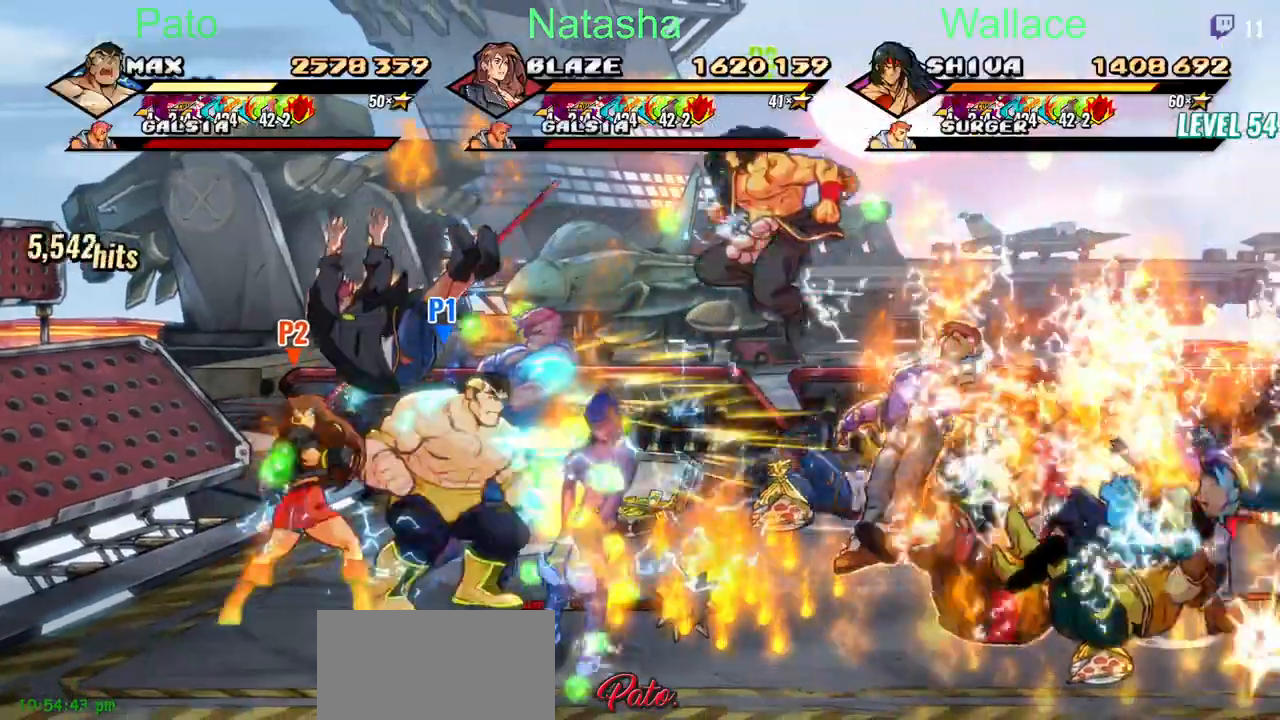
{"buttons": ["TRIANGLE"], "left_stick": "center", "right_stick": "center", "events": [[17, "CROSS", "down"], [100, "CROSS", "up"], [133, "TRIANGLE", "down"], [233, "TRIANGLE", "up"], [267, "TRIANGLE", "down"], [333, "TRIANGLE", "up"], [417, "TRIANGLE", "down"]]}
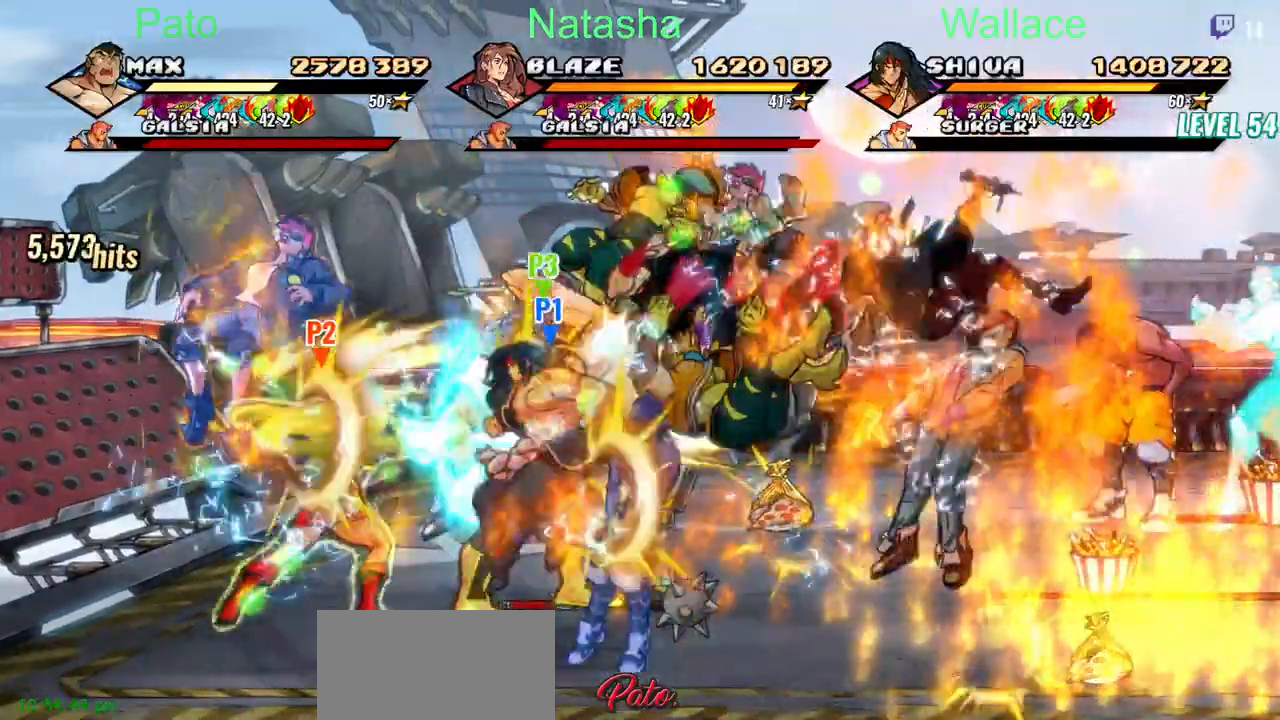
{"buttons": [], "left_stick": "center", "right_stick": "center", "events": [[33, "TRIANGLE", "up"], [117, "TRIANGLE", "down"], [133, "TRIANGLE", "up"], [400, "TRIANGLE", "down"], [483, "TRIANGLE", "up"]]}
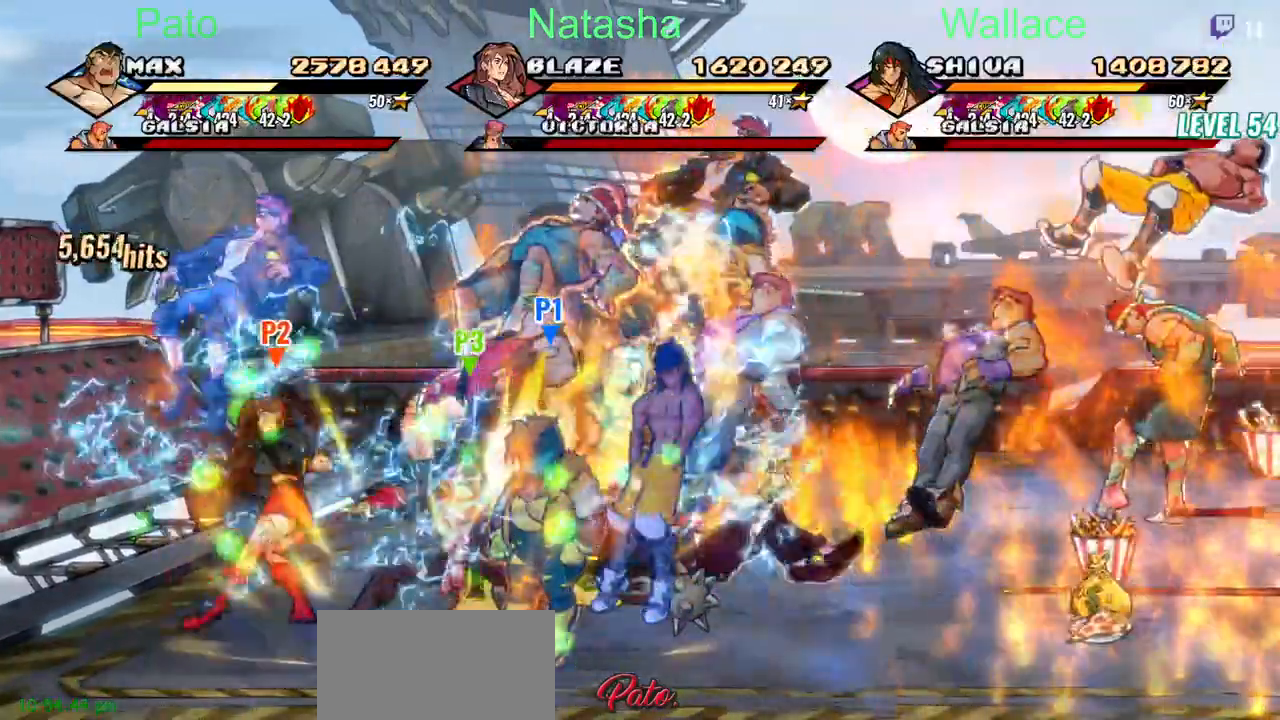
{"buttons": [], "left_stick": "center", "right_stick": "center", "events": [[33, "TRIANGLE", "down"], [117, "TRIANGLE", "up"], [233, "TRIANGLE", "down"], [283, "TRIANGLE", "up"]]}
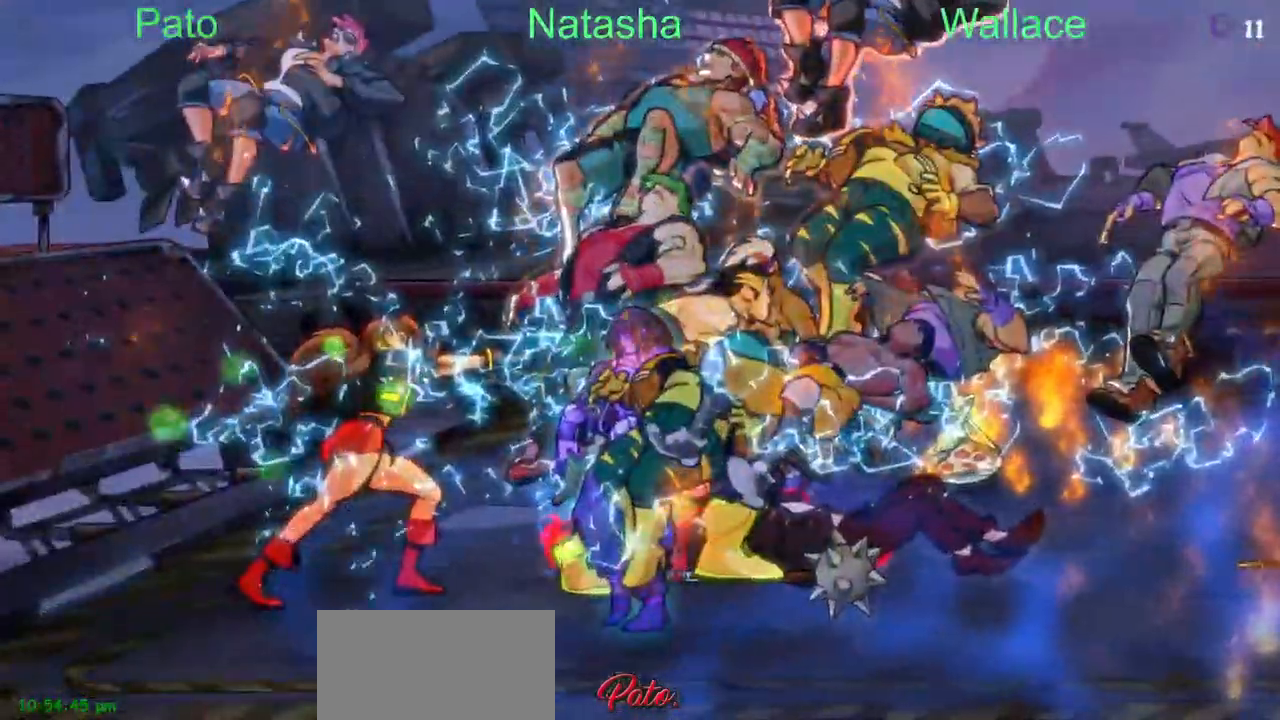
{"buttons": [], "left_stick": "center", "right_stick": "center", "events": [[17, "TRIANGLE", "down"], [83, "TRIANGLE", "up"], [217, "TRIANGLE", "down"], [250, "TRIANGLE", "up"]]}
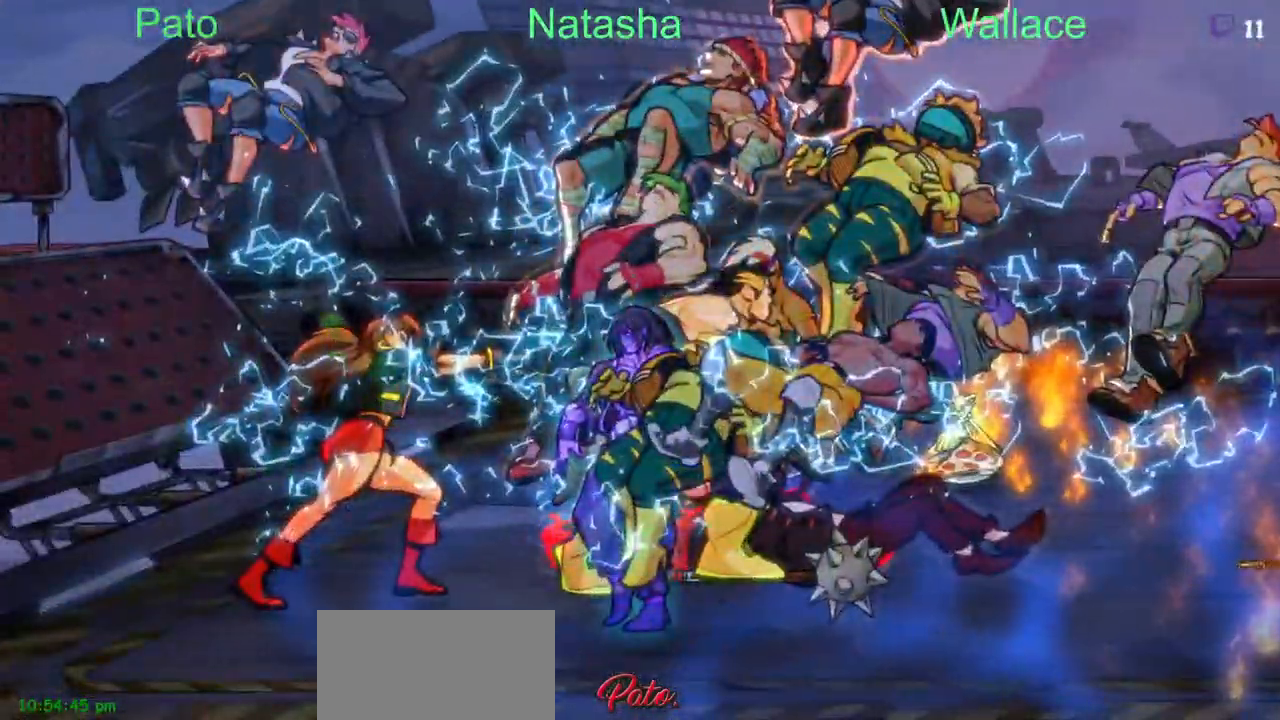
{"buttons": ["TRIANGLE"], "left_stick": "center", "right_stick": "center", "events": [[183, "TRIANGLE", "down"], [267, "TRIANGLE", "up"], [317, "TRIANGLE", "down"], [367, "TRIANGLE", "up"], [500, "TRIANGLE", "down"]]}
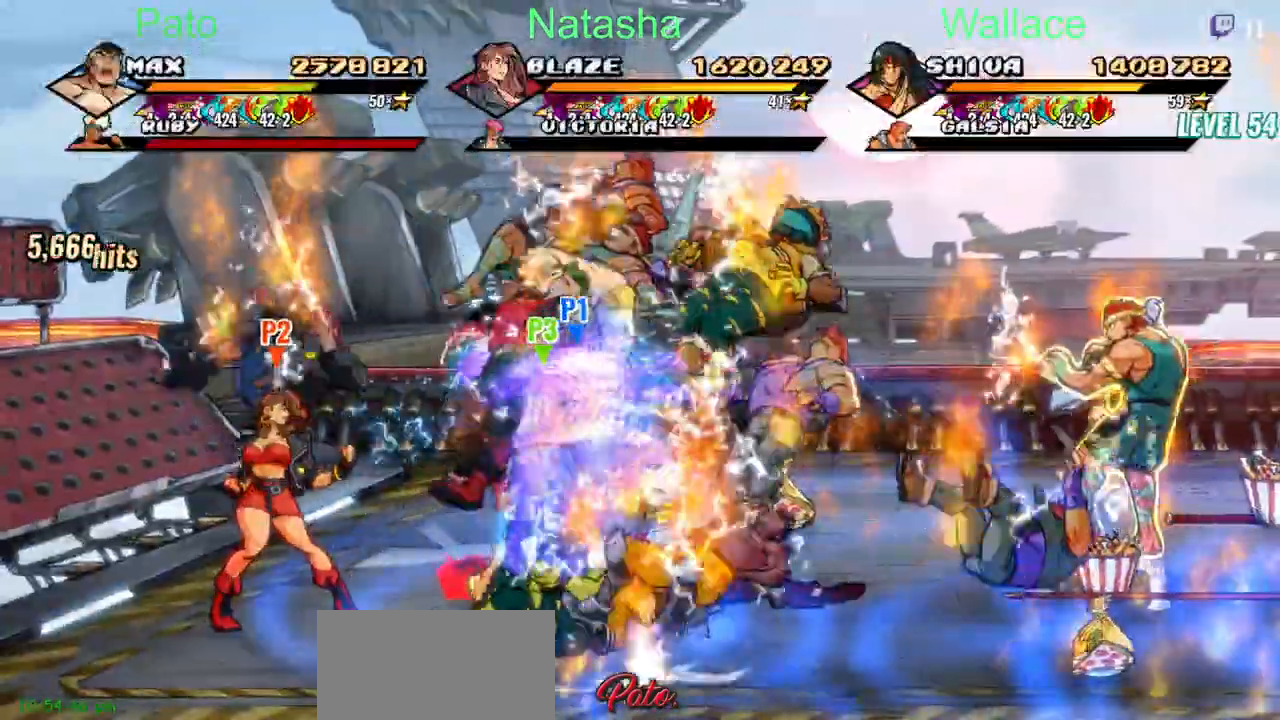
{"buttons": ["TRIANGLE"], "left_stick": "center", "right_stick": "center", "events": [[67, "TRIANGLE", "up"], [117, "TRIANGLE", "down"], [300, "TRIANGLE", "up"], [467, "TRIANGLE", "down"]]}
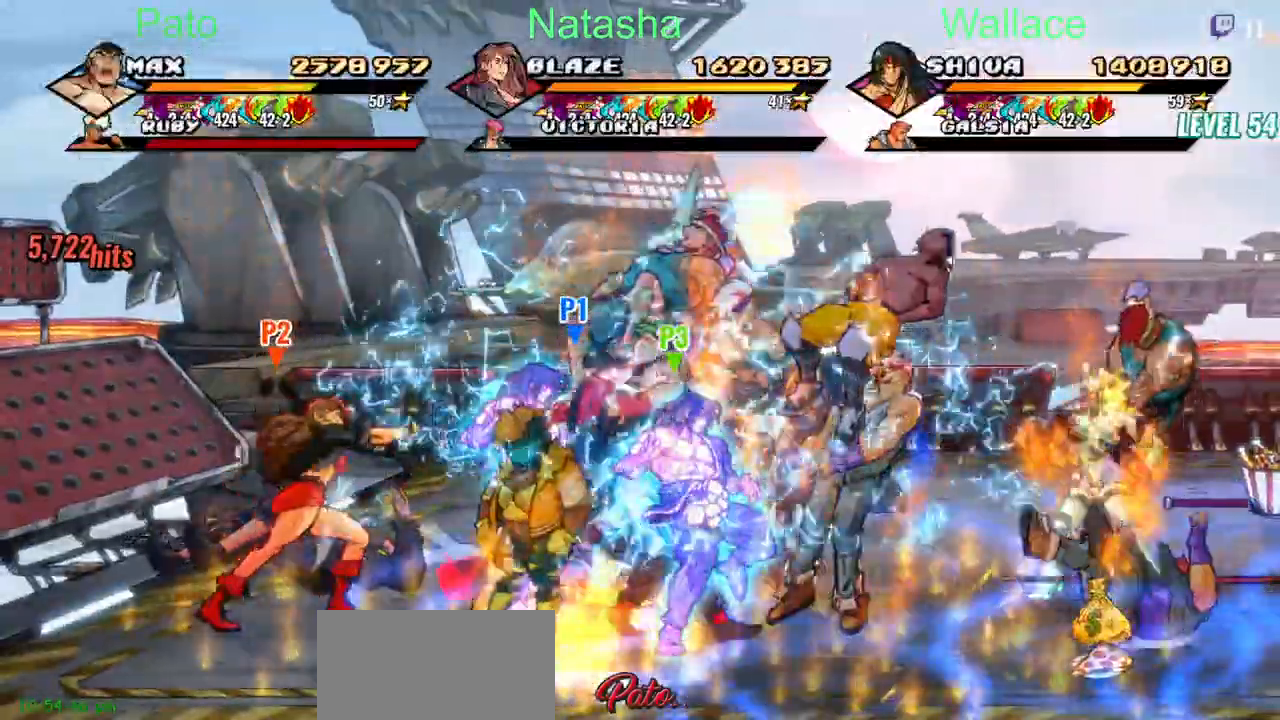
{"buttons": [], "left_stick": "center", "right_stick": "center", "events": [[33, "TRIANGLE", "up"], [150, "TRIANGLE", "down"], [167, "TRIANGLE", "up"], [250, "TRIANGLE", "down"], [333, "TRIANGLE", "up"], [383, "TRIANGLE", "down"], [467, "TRIANGLE", "up"]]}
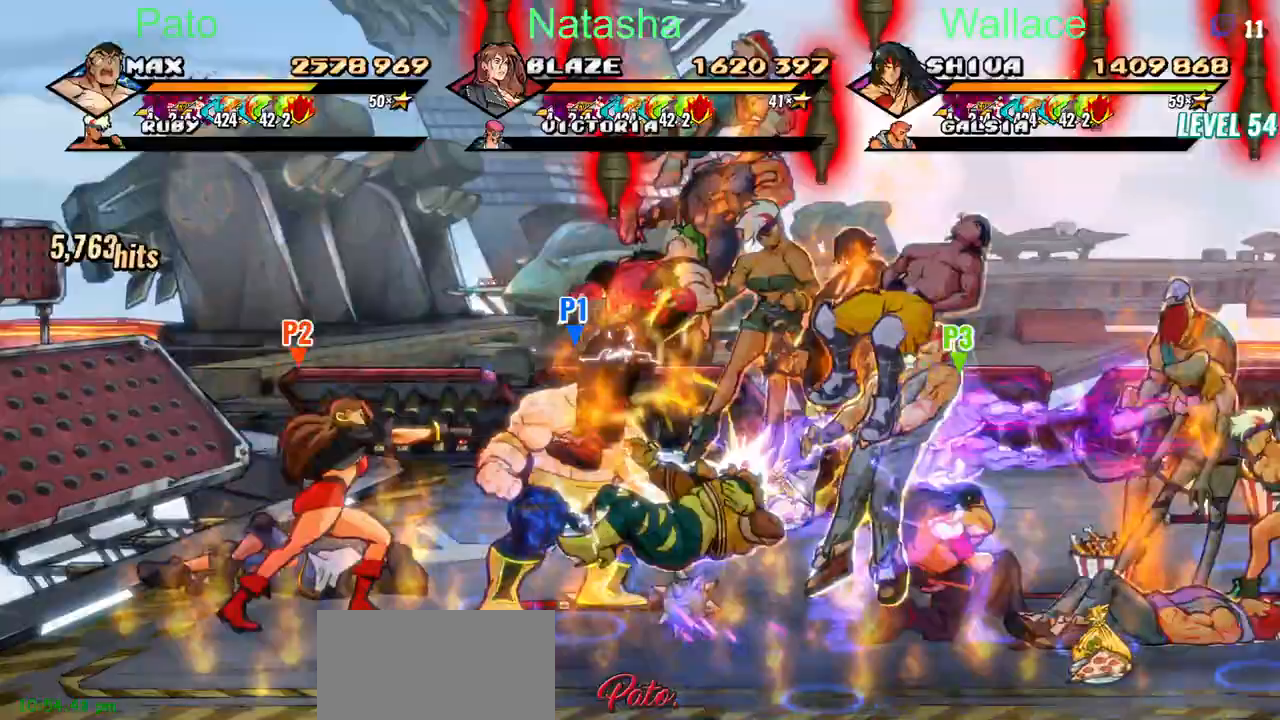
{"buttons": ["TRIANGLE"], "left_stick": "center", "right_stick": "center", "events": [[17, "TRIANGLE", "down"], [383, "TRIANGLE", "up"], [467, "TRIANGLE", "down"]]}
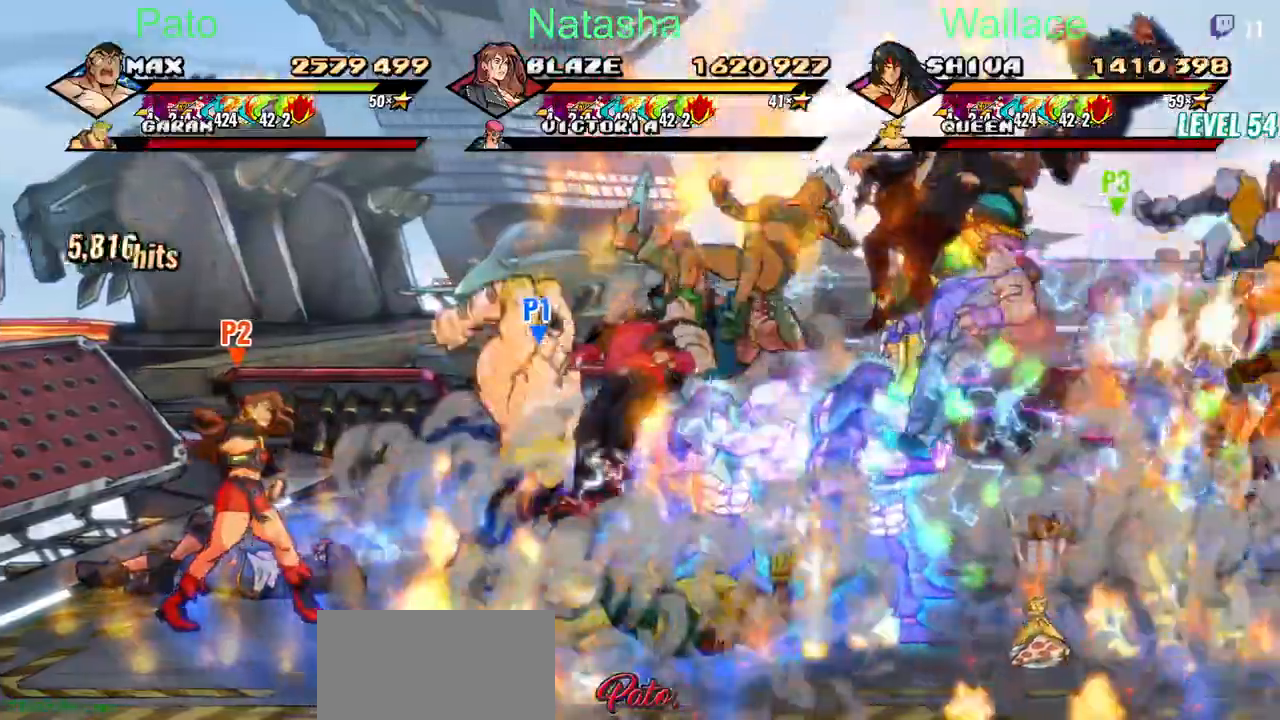
{"buttons": ["TRIANGLE"], "left_stick": "center", "right_stick": "center", "events": [[17, "TRIANGLE", "up"], [83, "TRIANGLE", "down"], [333, "TRIANGLE", "up"], [400, "TRIANGLE", "down"], [483, "TRIANGLE", "up"], [500, "TRIANGLE", "down"]]}
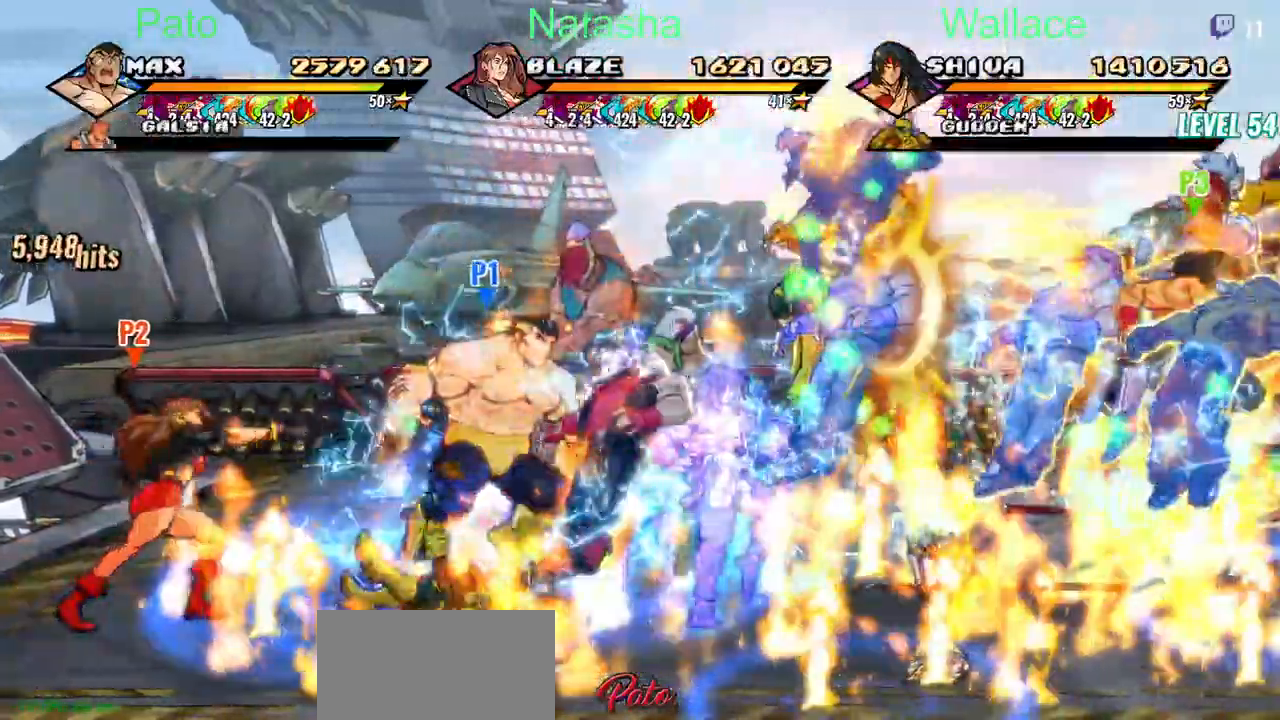
{"buttons": ["TRIANGLE"], "left_stick": "center", "right_stick": "center"}
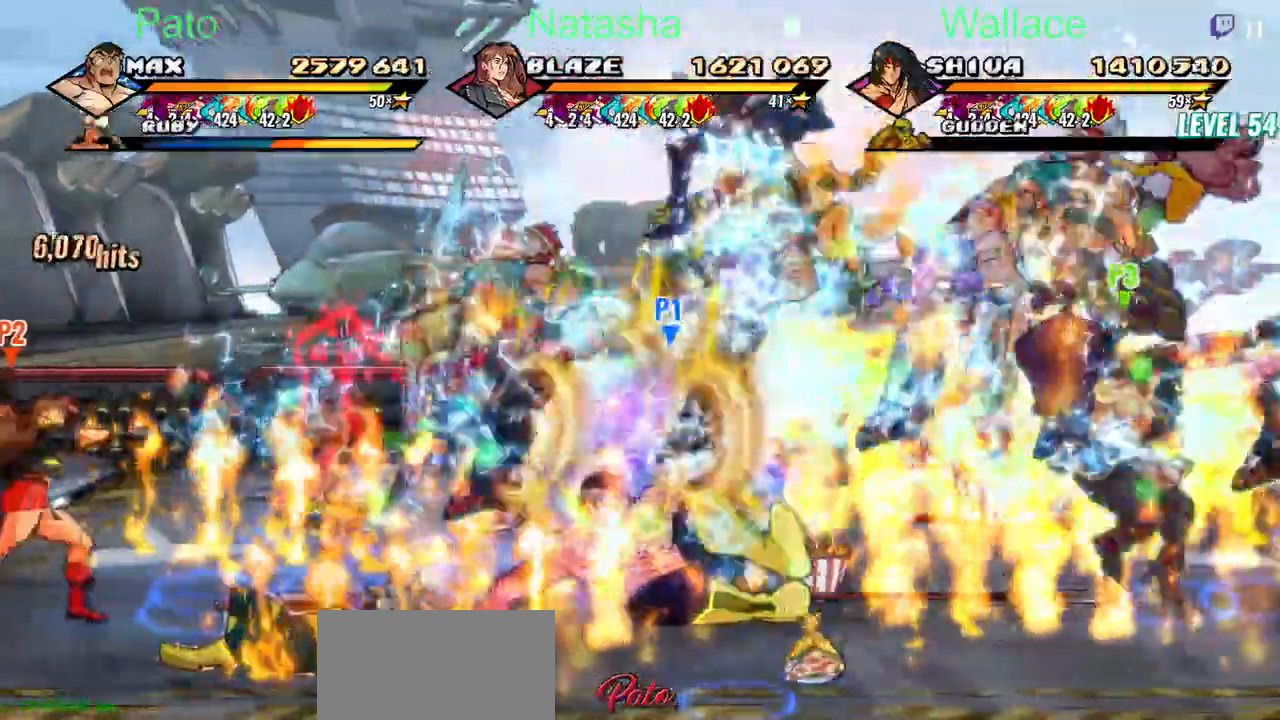
{"buttons": ["TRIANGLE"], "left_stick": "center", "right_stick": "center"}
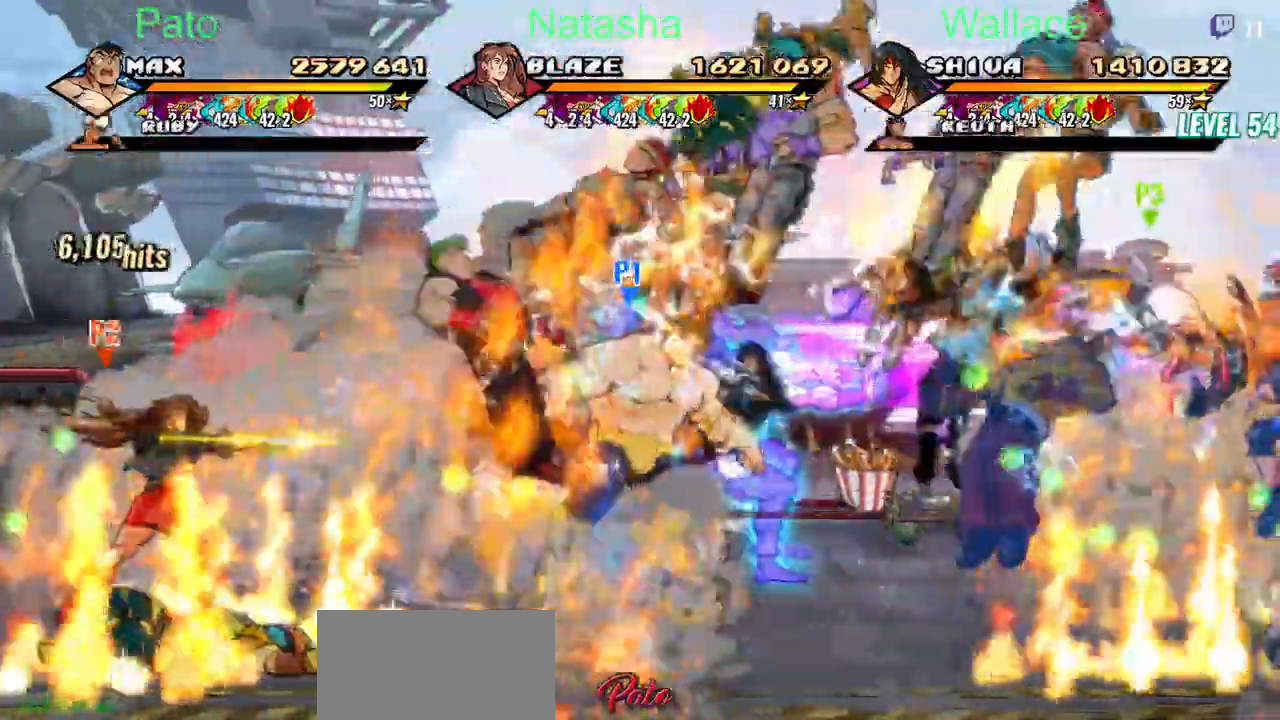
{"buttons": ["TRIANGLE"], "left_stick": "center", "right_stick": "center", "events": [[133, "TRIANGLE", "up"], [467, "TRIANGLE", "down"]]}
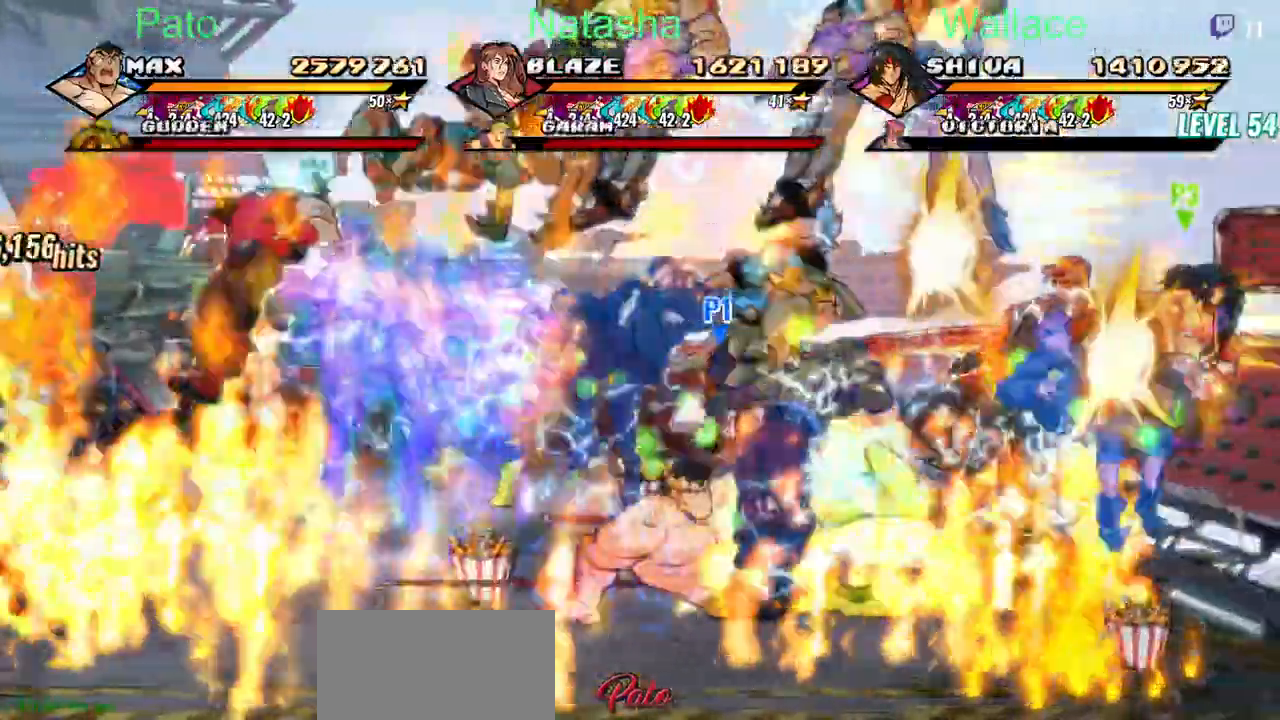
{"buttons": ["TRIANGLE", "L2"], "left_stick": "center", "right_stick": "center"}
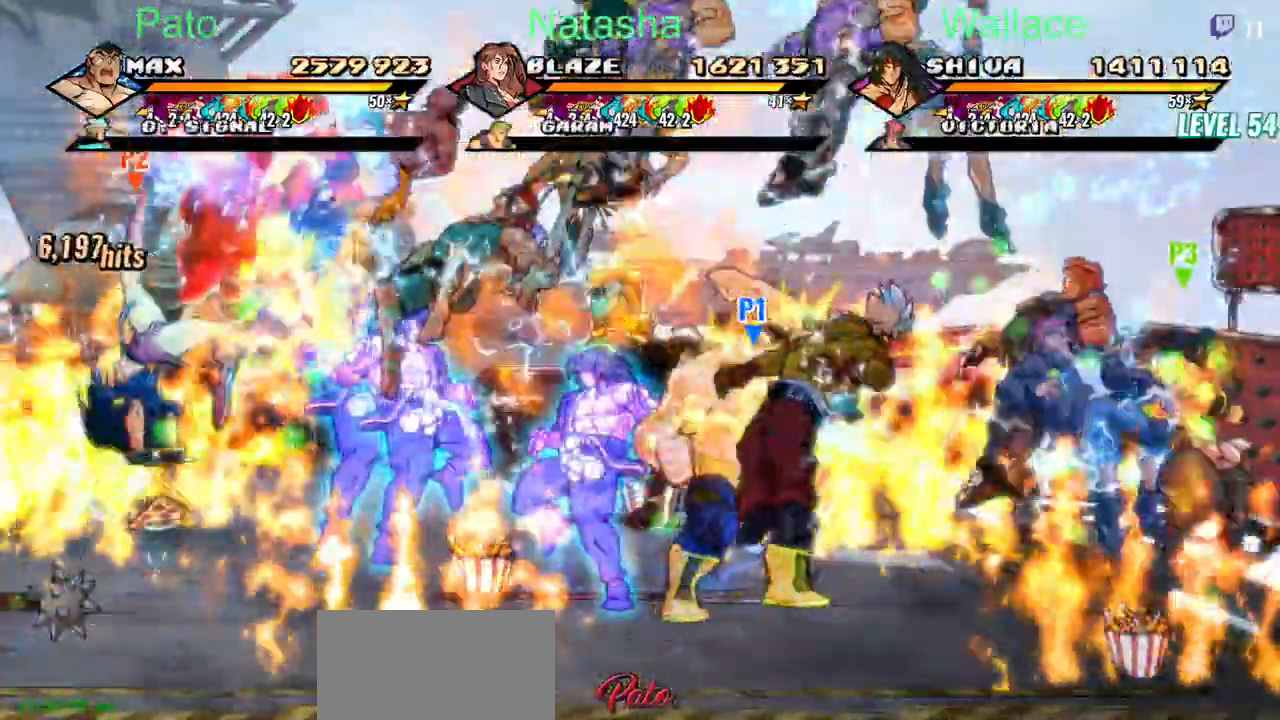
{"buttons": ["DPAD_LEFT"], "left_stick": "center", "right_stick": "center"}
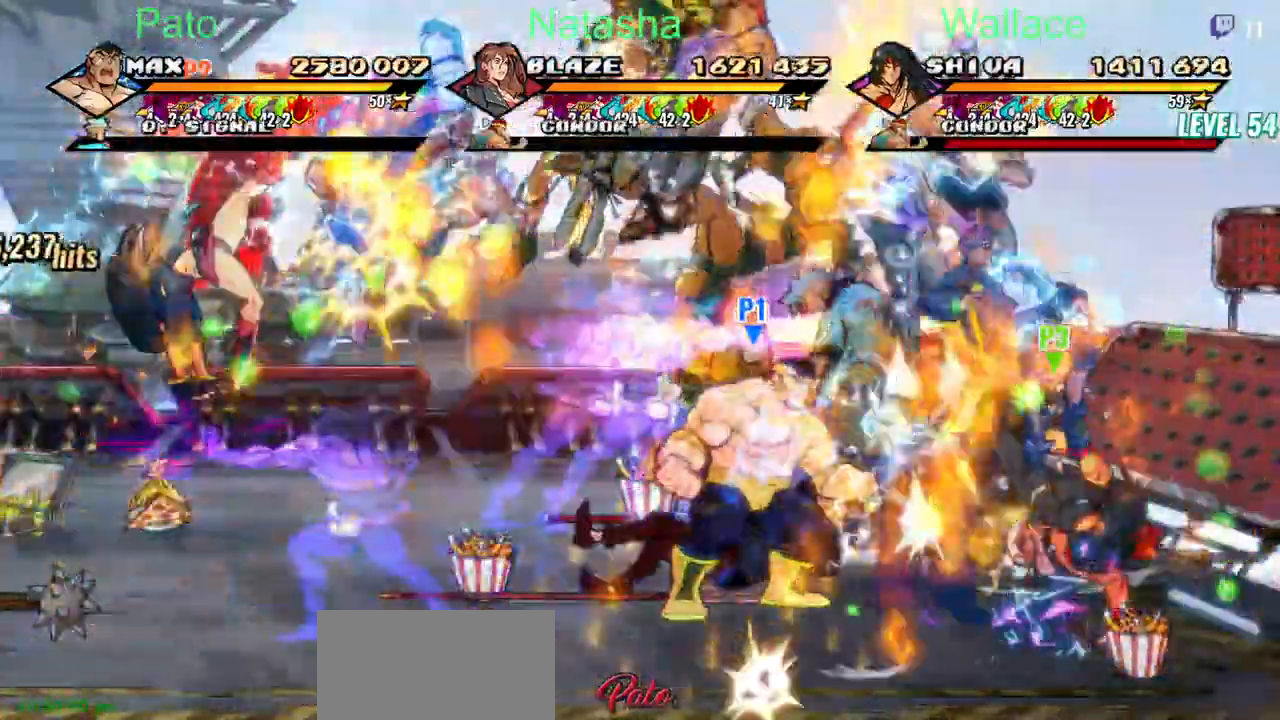
{"buttons": [], "left_stick": "center", "right_stick": "center", "events": [[150, "DPAD_UP", "down"], [250, "DPAD_UP", "up"], [450, "DPAD_LEFT", "up"]]}
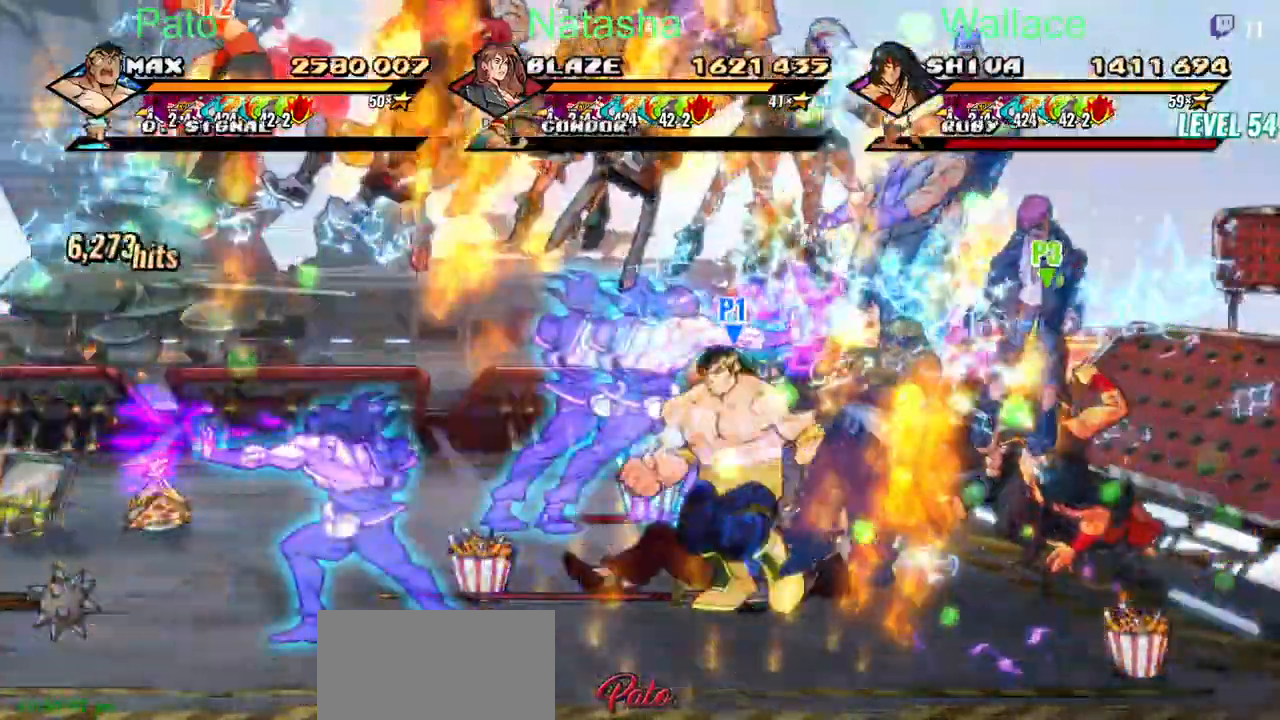
{"buttons": [], "left_stick": "center", "right_stick": "center"}
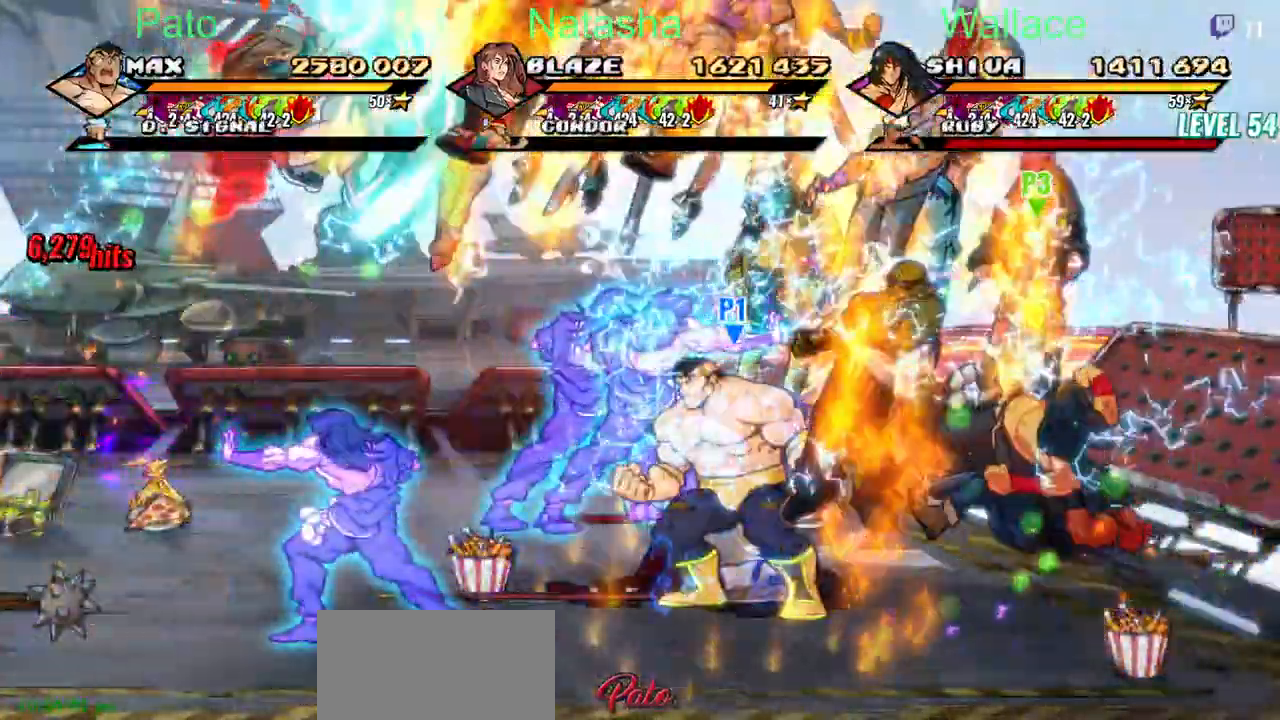
{"buttons": ["DPAD_LEFT"], "left_stick": "center", "right_stick": "center", "events": [[467, "DPAD_LEFT", "down"]]}
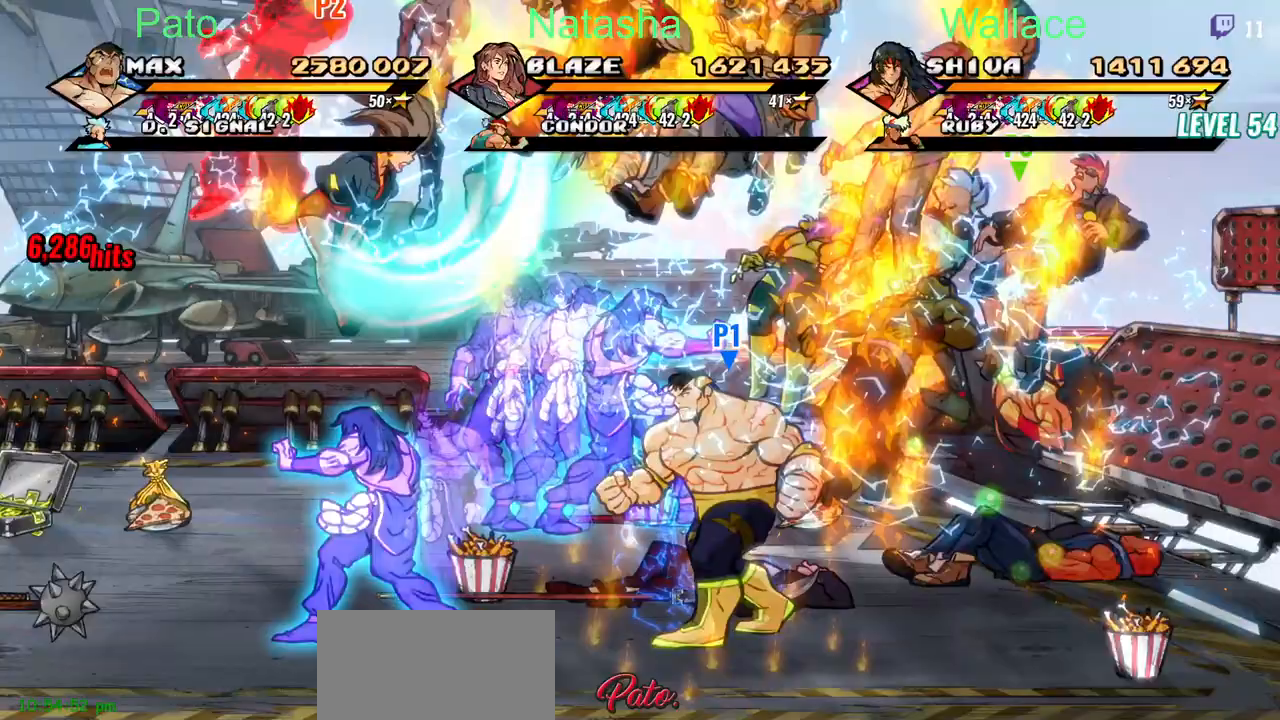
{"buttons": [], "left_stick": "center", "right_stick": "center", "events": [[267, "DPAD_LEFT", "up"]]}
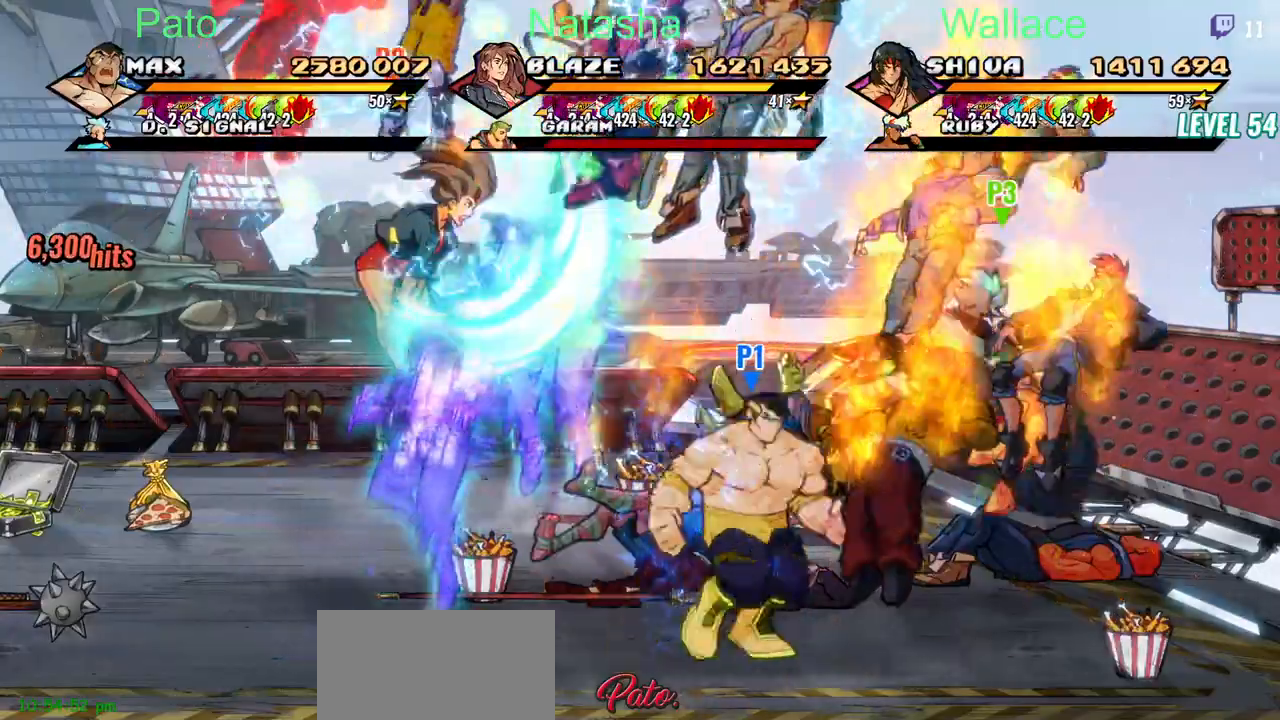
{"buttons": [], "left_stick": "center", "right_stick": "center"}
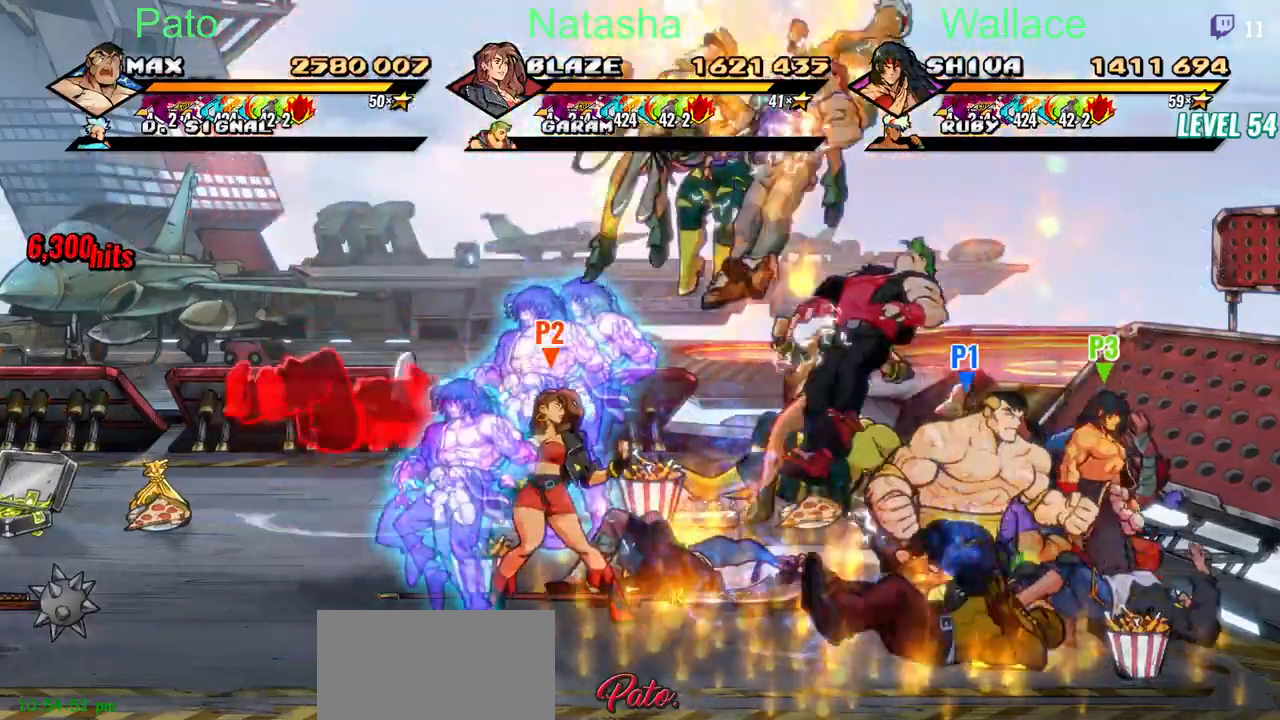
{"buttons": ["DPAD_LEFT"], "left_stick": "center", "right_stick": "center", "events": [[383, "DPAD_LEFT", "down"]]}